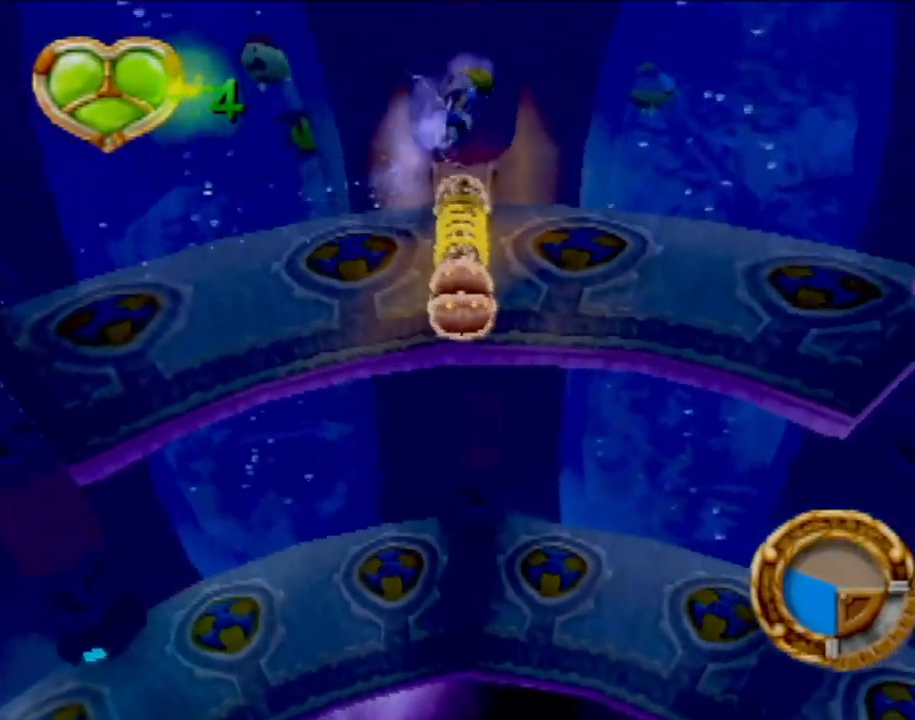
Gameplay with a controller (PlayStation layout); each line is a JSON object with the inputs held at the frame after it. "events" lists button and stick changes between this image and that frame as [ms after this image, input, new state], when the widget could be followed in between. Not read: L3 R3 right_stick.
{"buttons": [], "left_stick": "right", "events": [[184, "CROSS", "up"]]}
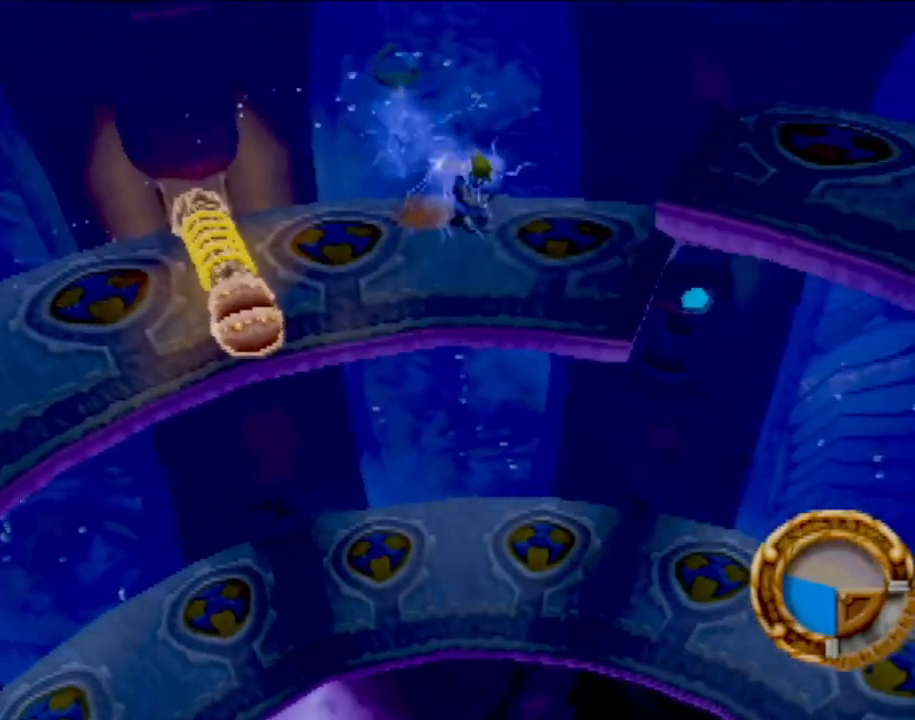
{"buttons": ["CROSS"], "left_stick": "right", "events": [[50, "CROSS", "down"]]}
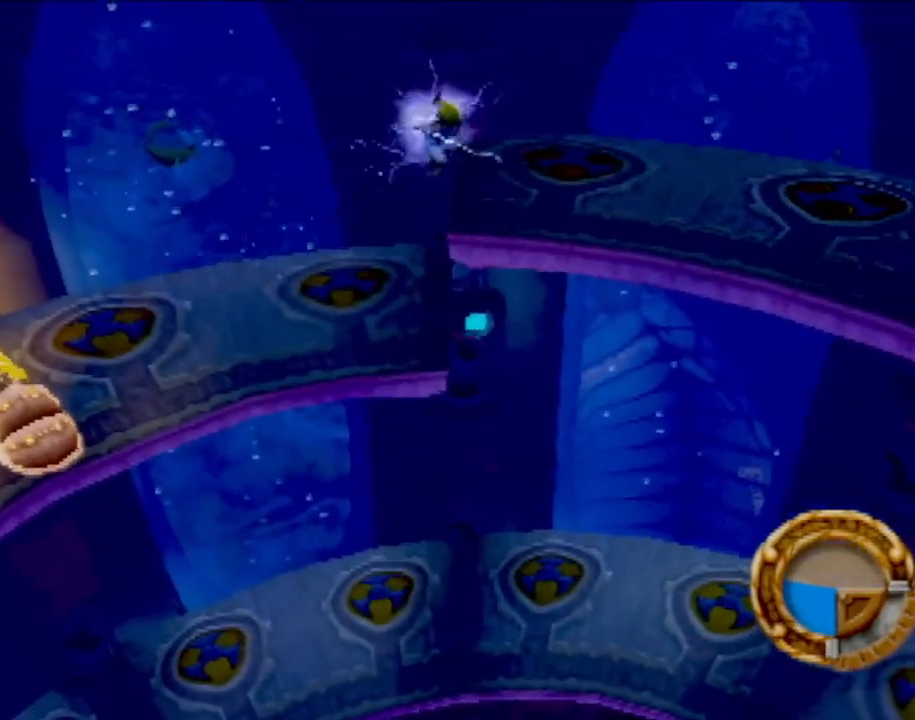
{"buttons": [], "left_stick": "right", "events": [[84, "CROSS", "up"], [217, "CROSS", "down"], [401, "CROSS", "up"]]}
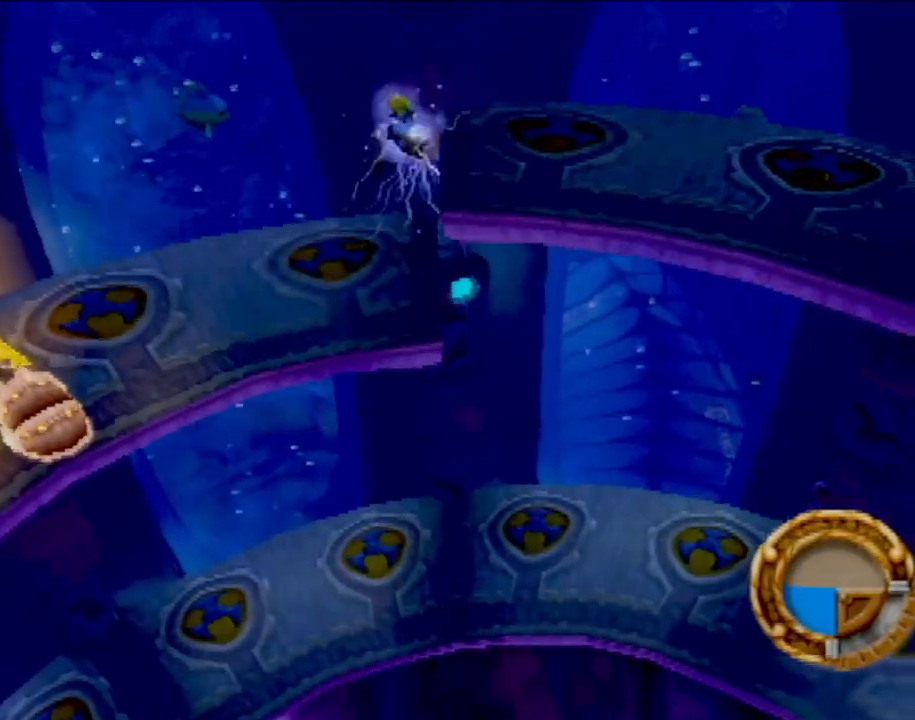
{"buttons": [], "left_stick": "right", "events": []}
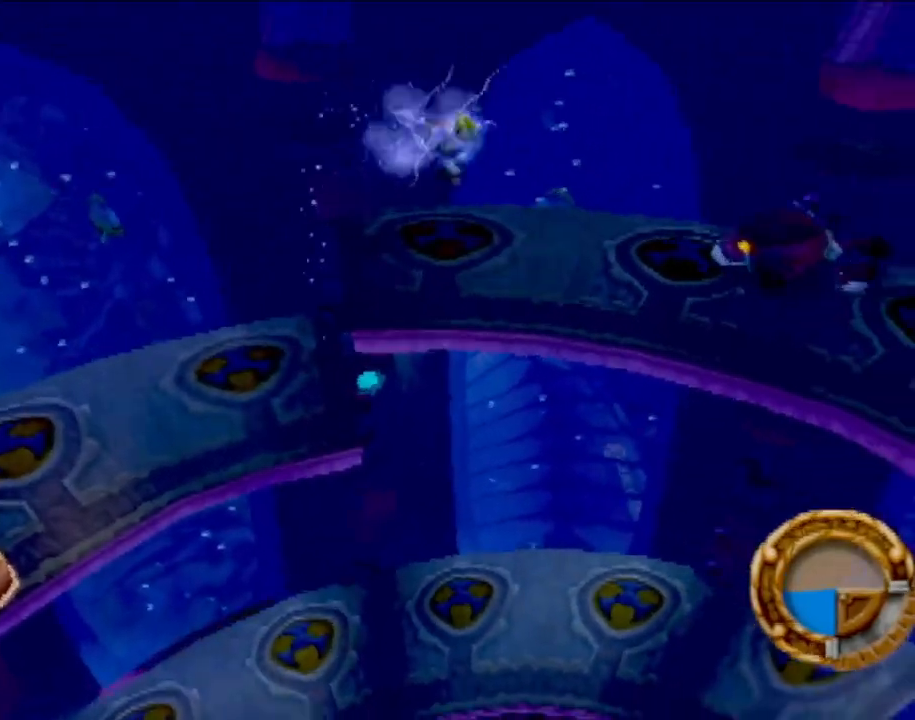
{"buttons": [], "left_stick": "right", "events": [[217, "CIRCLE", "down"], [351, "CIRCLE", "up"]]}
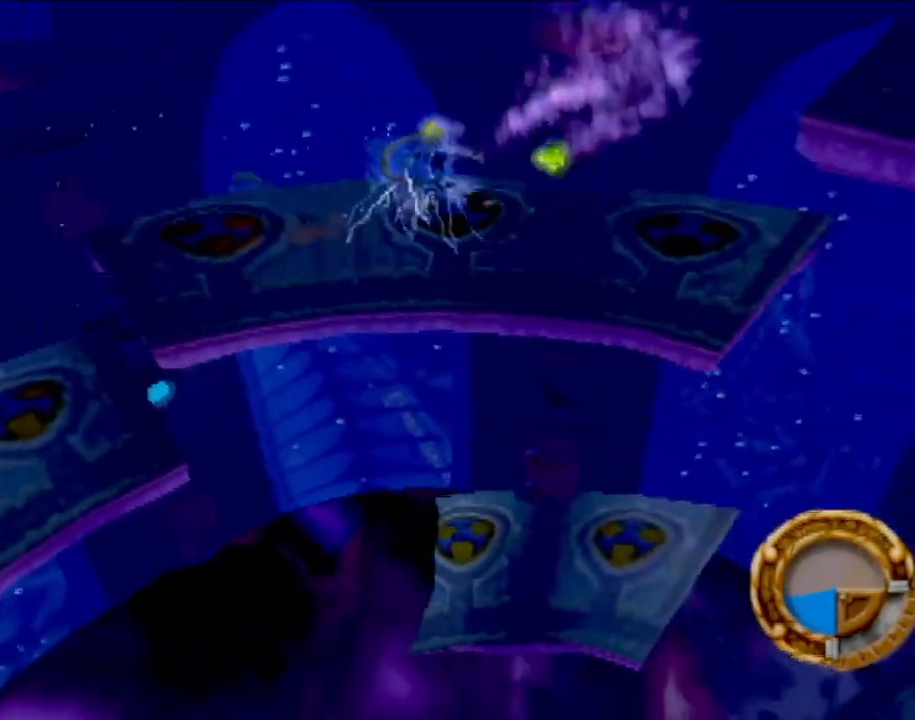
{"buttons": ["CROSS"], "left_stick": "right", "events": [[300, "CROSS", "down"]]}
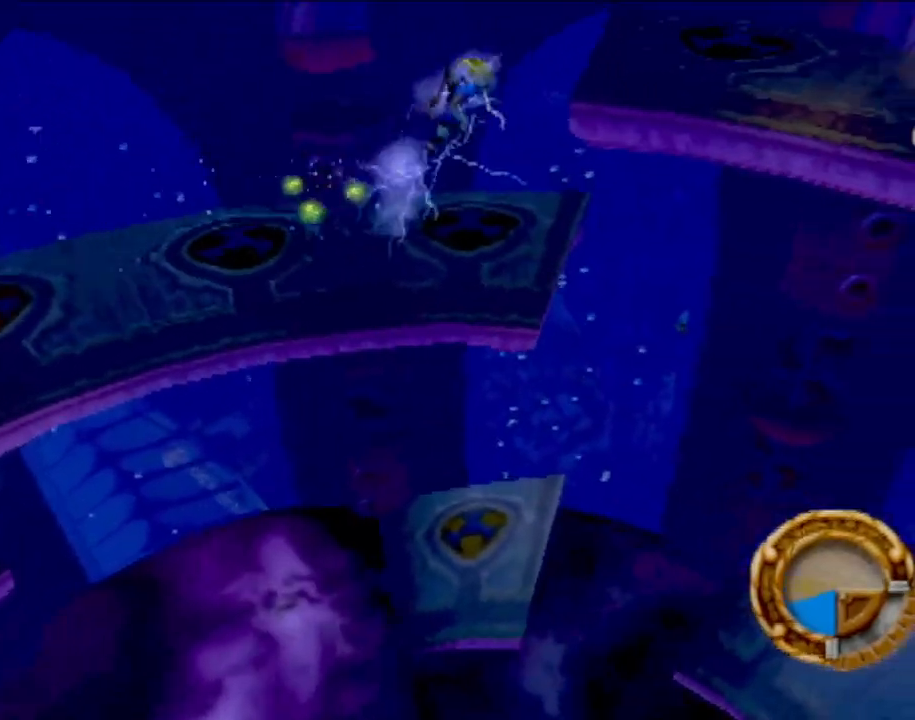
{"buttons": [], "left_stick": "right", "events": [[50, "CROSS", "up"], [184, "CROSS", "down"], [434, "CROSS", "up"]]}
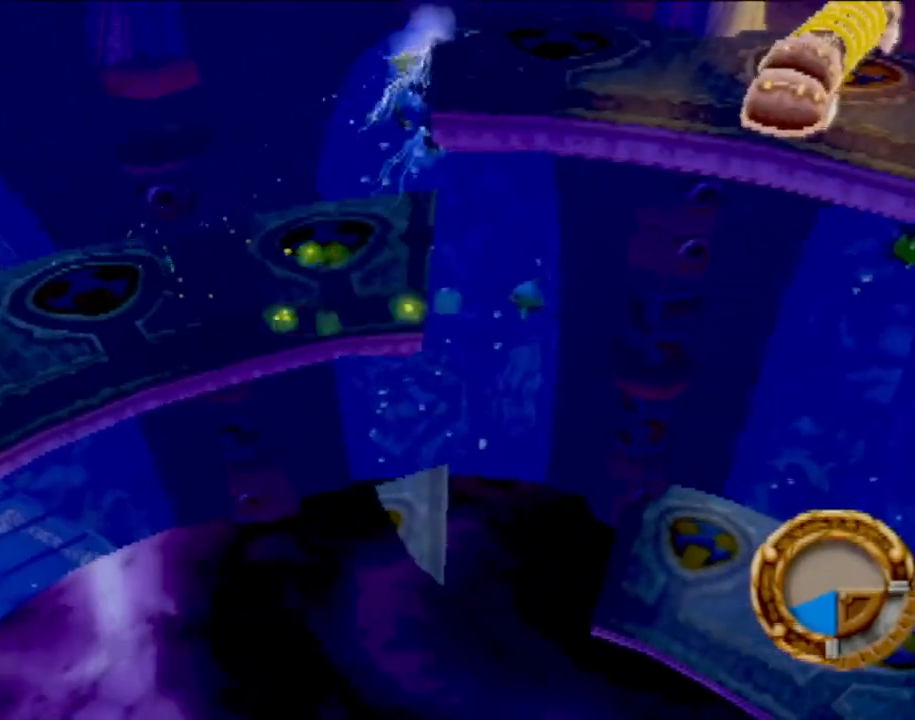
{"buttons": [], "left_stick": "right", "events": [[16, "CROSS", "down"], [150, "CROSS", "up"]]}
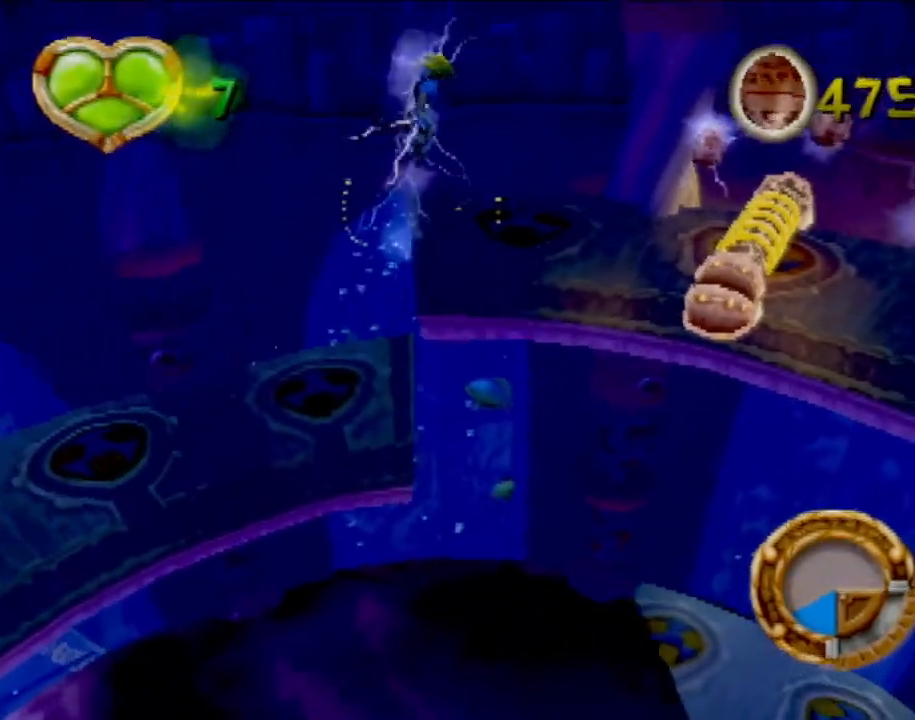
{"buttons": ["CROSS"], "left_stick": "right", "events": [[484, "CROSS", "down"]]}
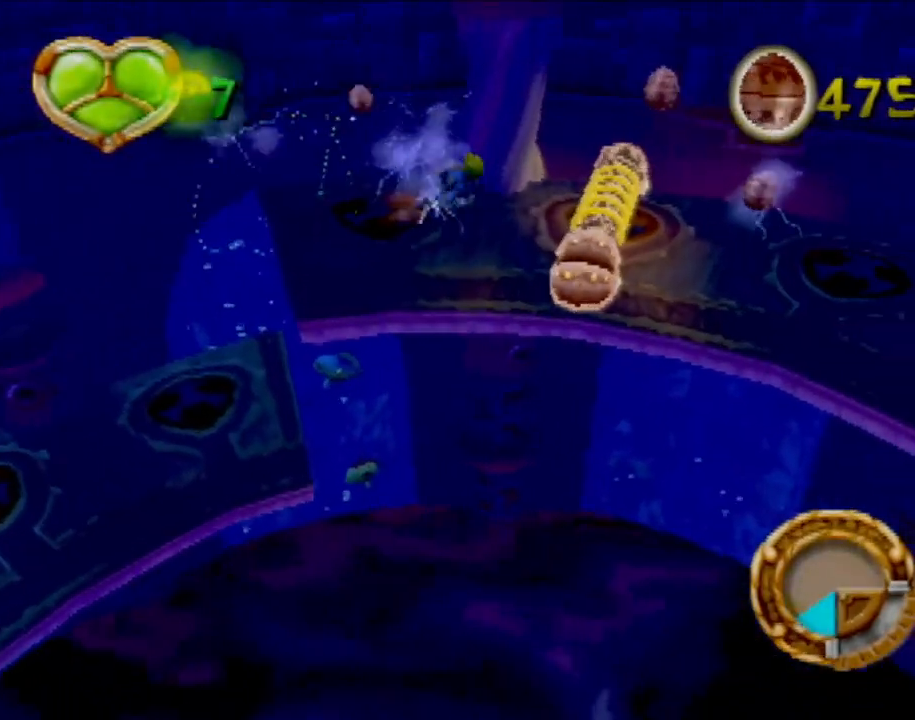
{"buttons": [], "left_stick": "right", "events": [[200, "CROSS", "up"]]}
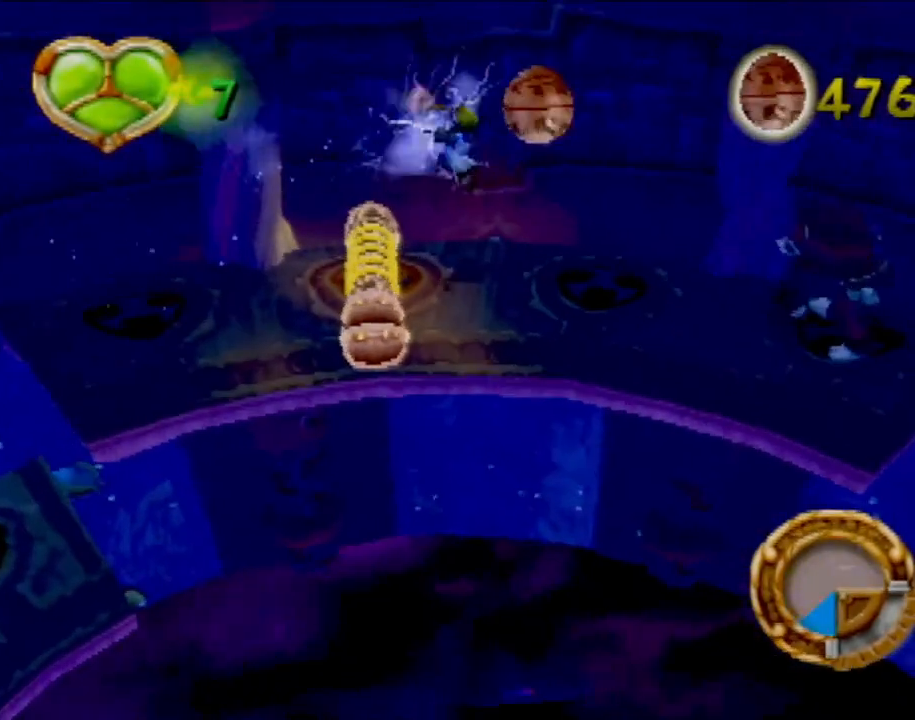
{"buttons": [], "left_stick": "right", "events": [[367, "CIRCLE", "down"], [484, "CIRCLE", "up"]]}
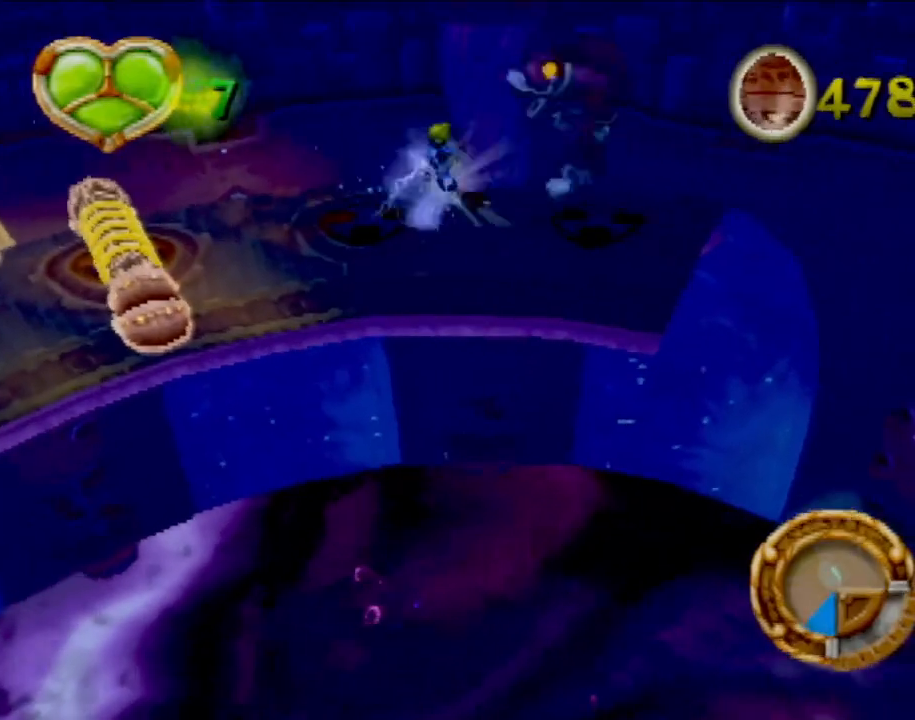
{"buttons": [], "left_stick": "right", "events": []}
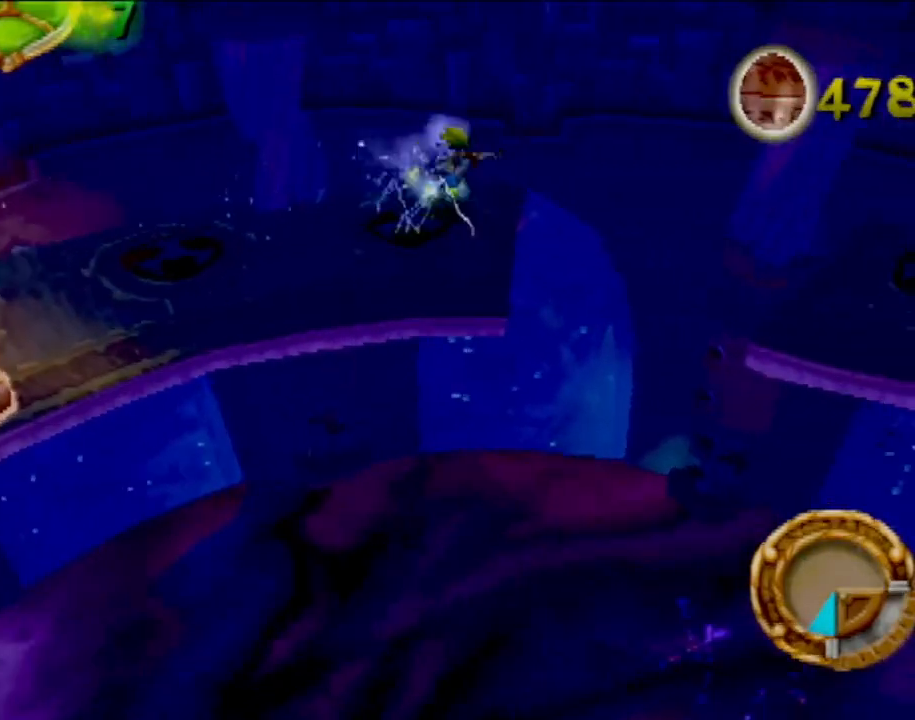
{"buttons": [], "left_stick": "right", "events": [[167, "CROSS", "down"], [484, "CROSS", "up"]]}
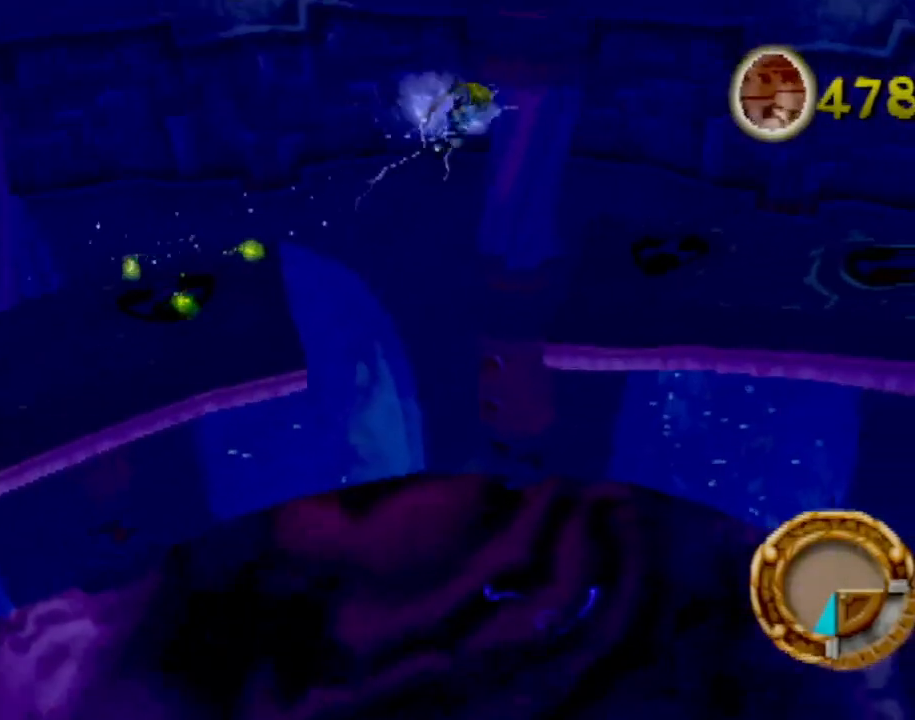
{"buttons": ["R2"], "left_stick": "right", "events": [[117, "CROSS", "down"], [284, "CROSS", "up"], [434, "R2", "down"]]}
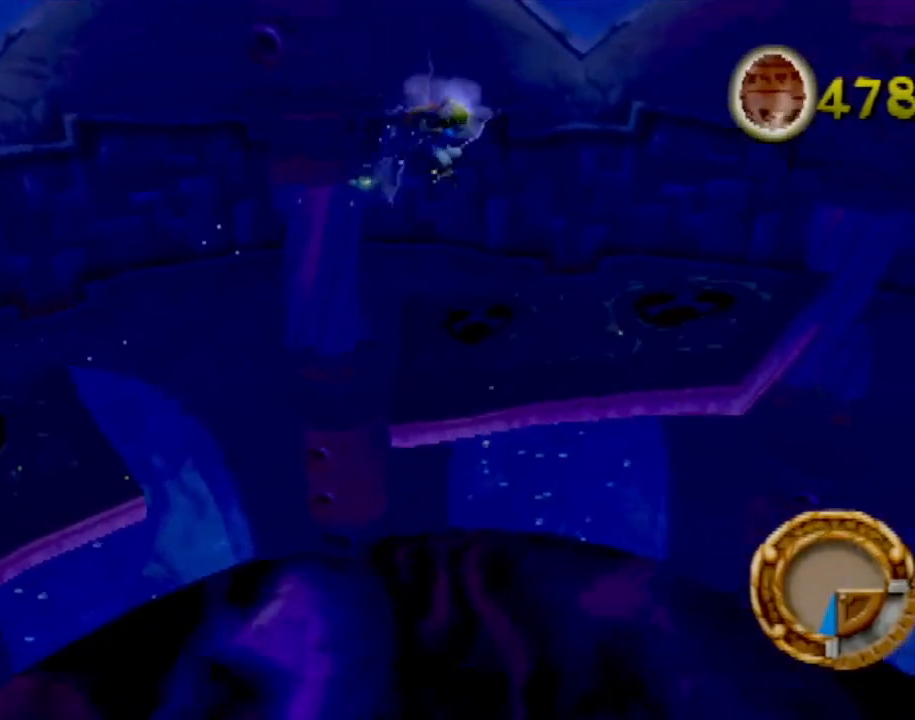
{"buttons": [], "left_stick": "right", "events": [[250, "R2", "up"]]}
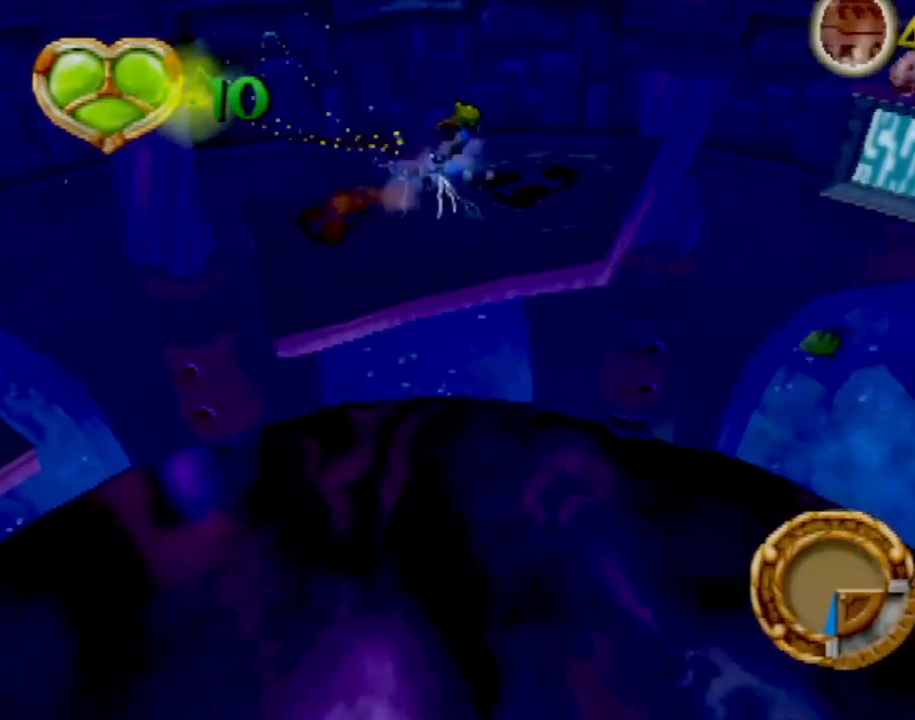
{"buttons": ["CROSS"], "left_stick": "right", "events": [[350, "CROSS", "down"]]}
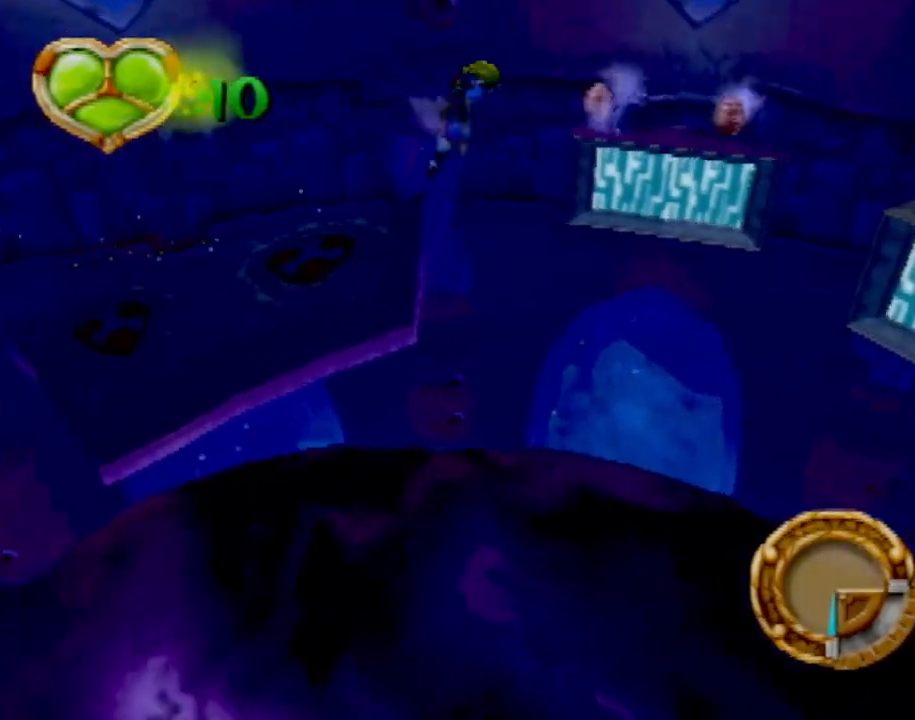
{"buttons": ["CROSS"], "left_stick": "right", "events": [[333, "CROSS", "up"], [433, "CROSS", "down"]]}
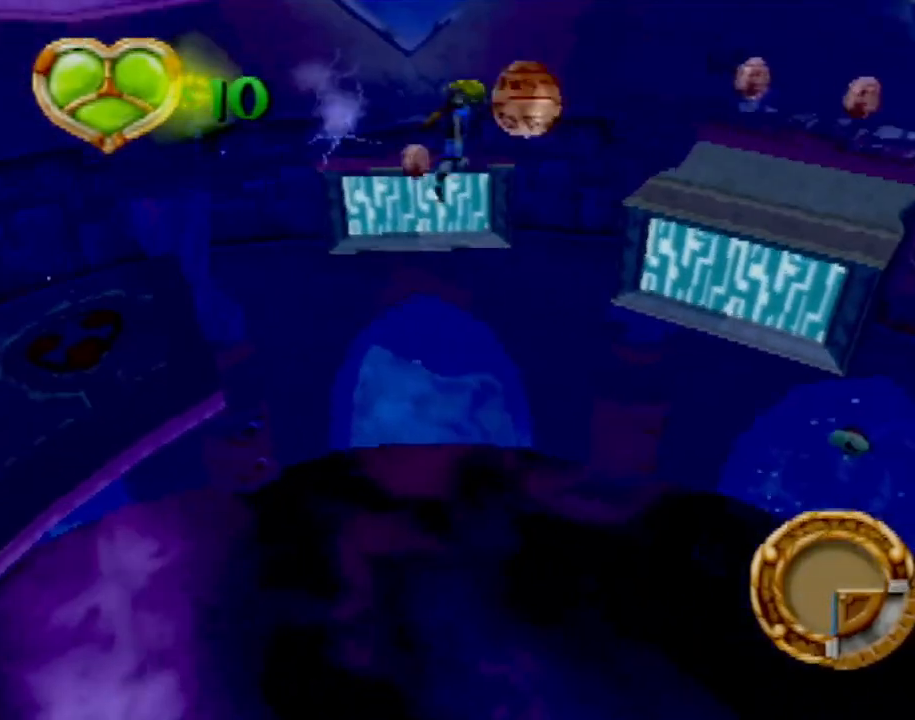
{"buttons": ["CIRCLE"], "left_stick": "left", "events": [[250, "CROSS", "up"], [350, "CIRCLE", "down"], [467, "left_stick", "left"]]}
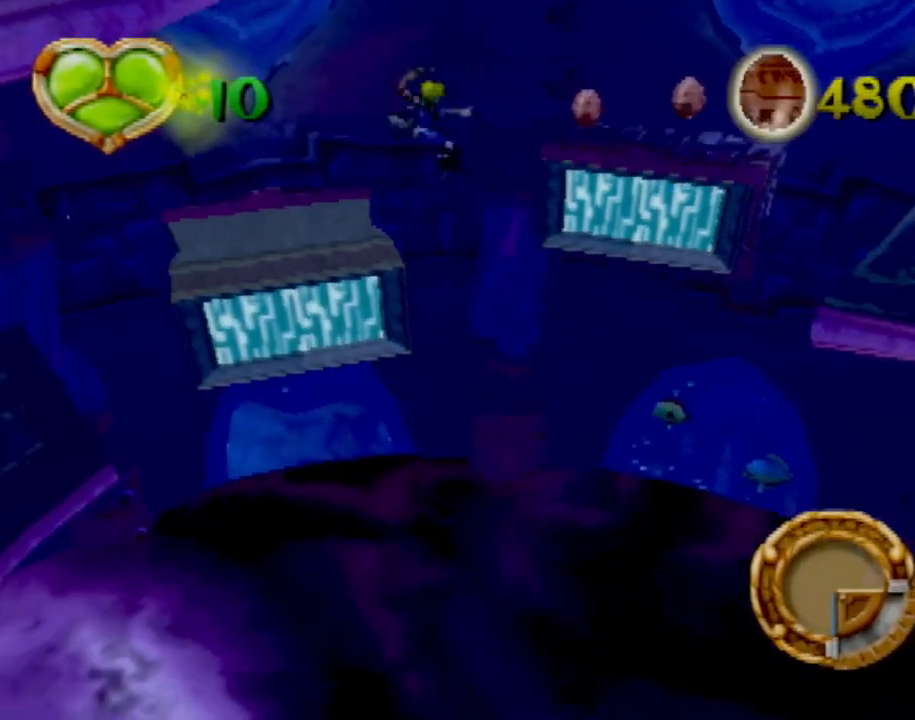
{"buttons": [], "left_stick": "left", "events": [[500, "CIRCLE", "up"]]}
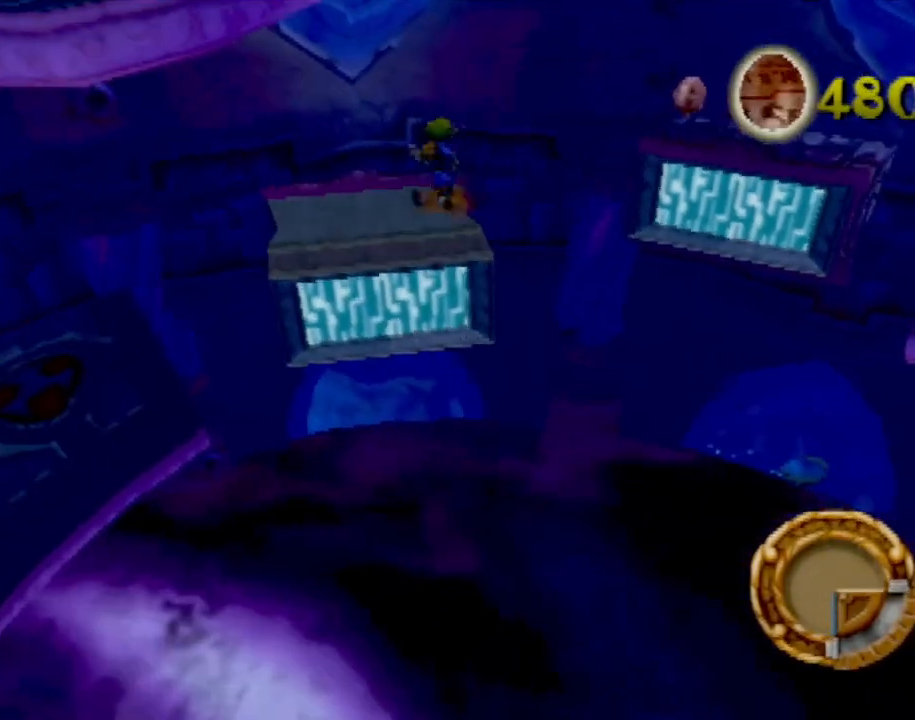
{"buttons": ["CROSS"], "left_stick": "right", "events": [[33, "left_stick", "center"], [117, "left_stick", "right"], [317, "CROSS", "down"]]}
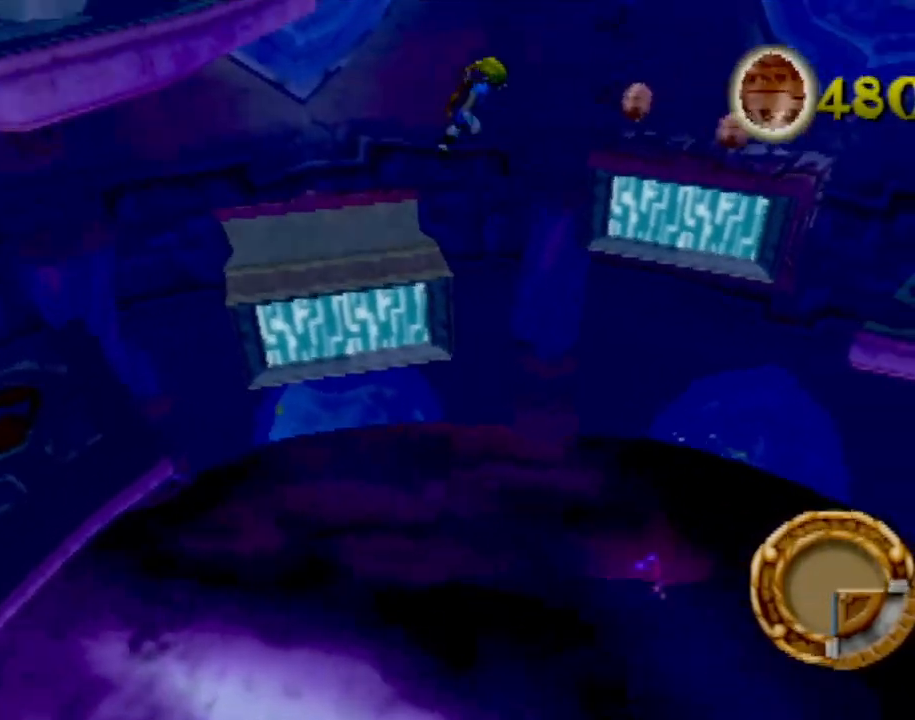
{"buttons": [], "left_stick": "center", "events": [[83, "CROSS", "up"], [83, "R2", "down"], [183, "CROSS", "down"], [183, "R2", "up"], [367, "CROSS", "up"], [400, "left_stick", "center"]]}
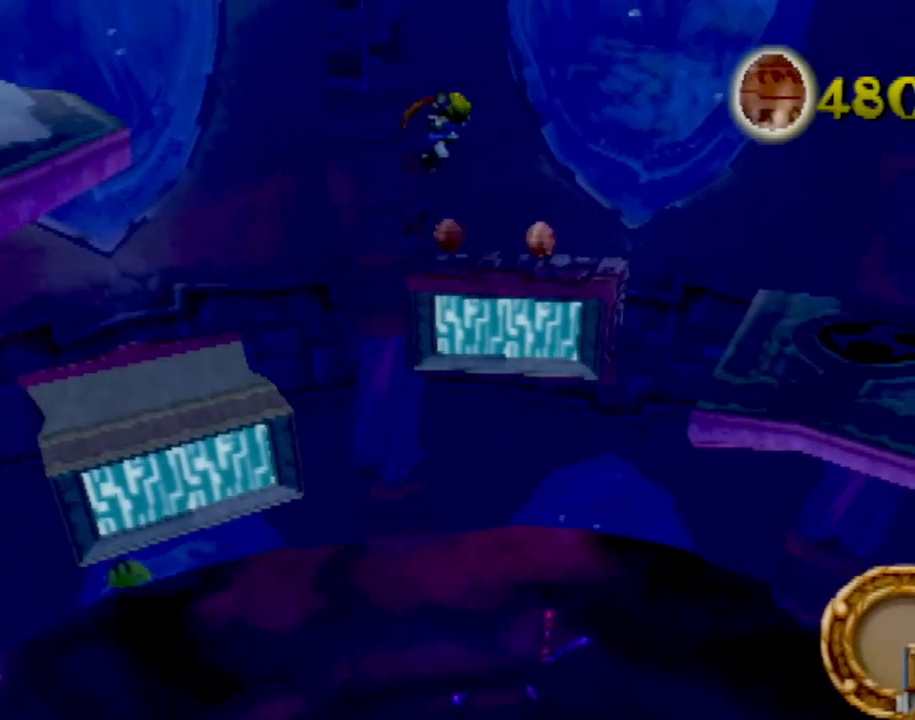
{"buttons": [], "left_stick": "center", "events": [[67, "CIRCLE", "down"], [83, "left_stick", "right"], [150, "CIRCLE", "up"], [234, "left_stick", "center"]]}
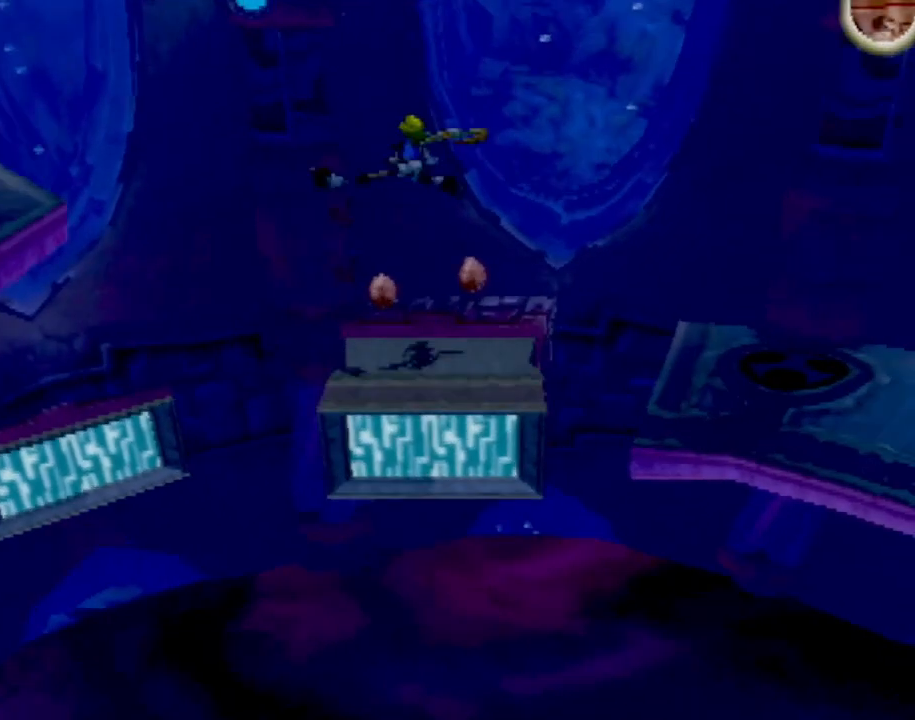
{"buttons": [], "left_stick": "right", "events": [[250, "left_stick", "right"]]}
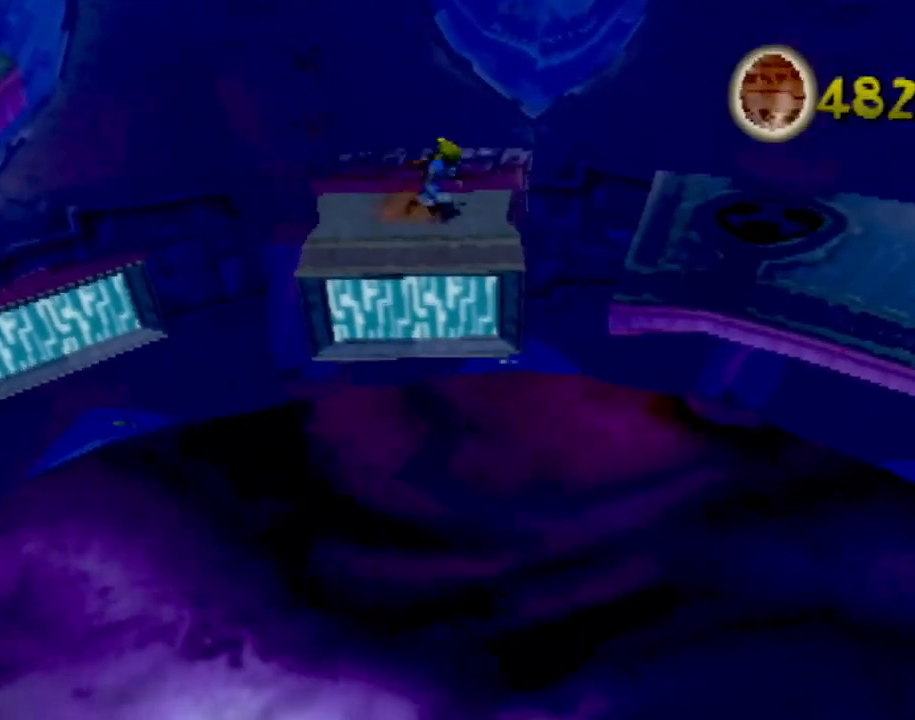
{"buttons": ["CROSS"], "left_stick": "right", "events": [[250, "CROSS", "down"]]}
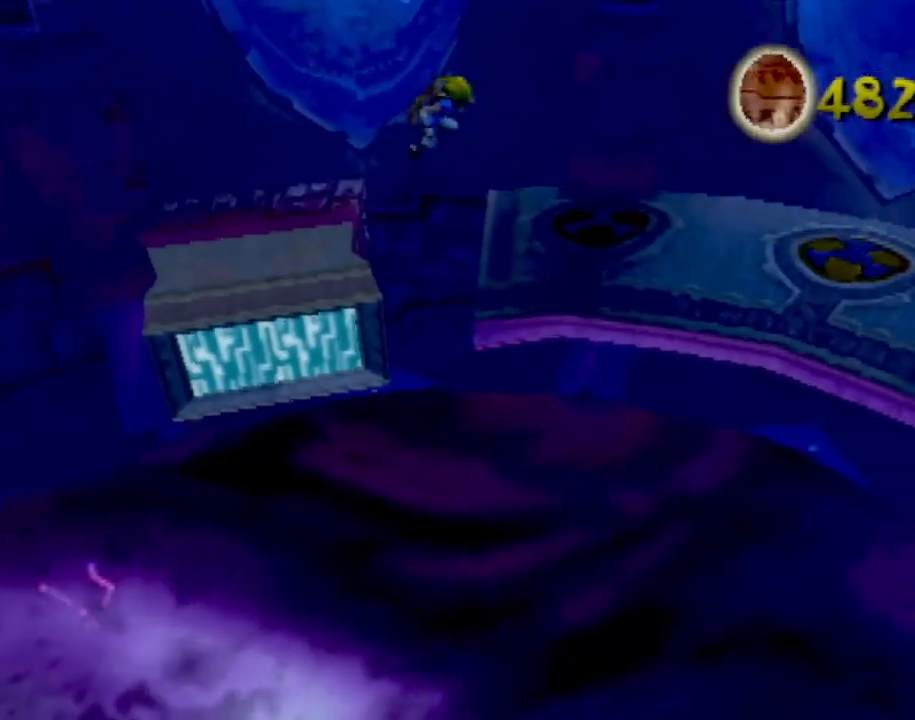
{"buttons": [], "left_stick": "right", "events": [[33, "CROSS", "up"]]}
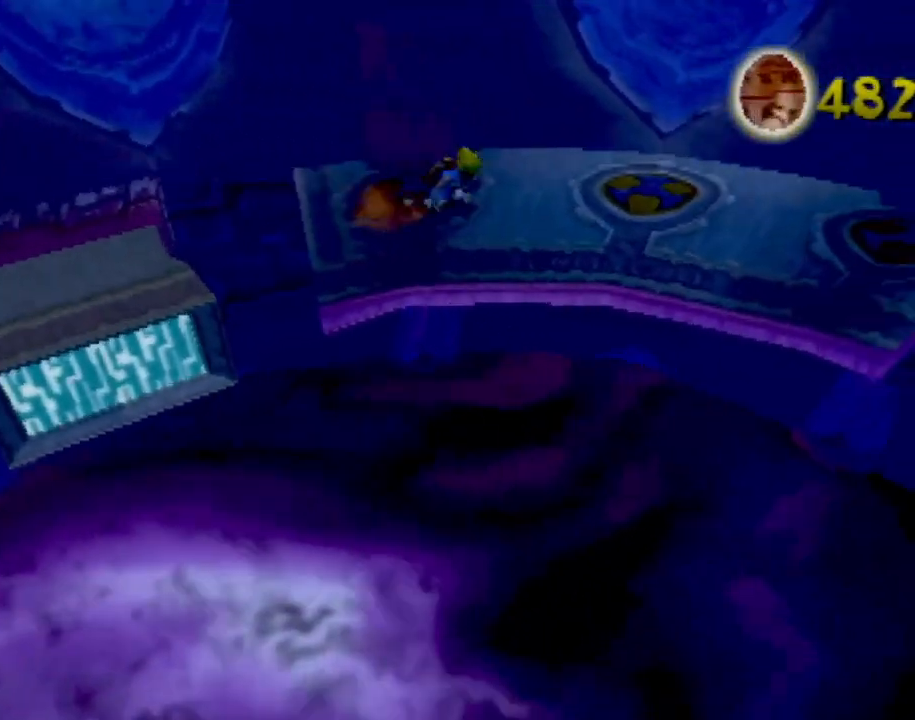
{"buttons": [], "left_stick": "right", "events": []}
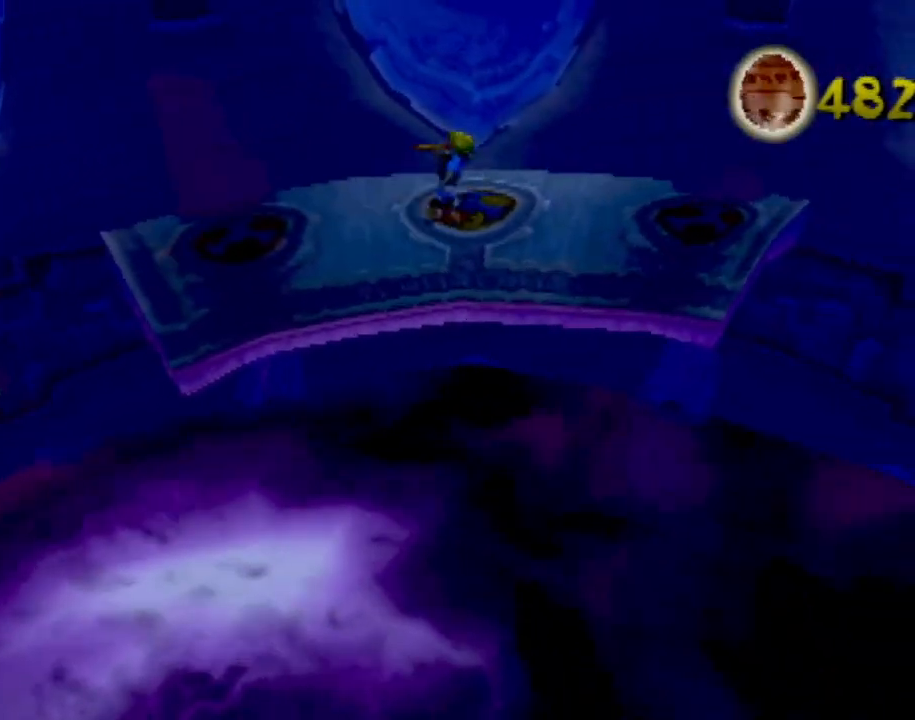
{"buttons": [], "left_stick": "right", "events": []}
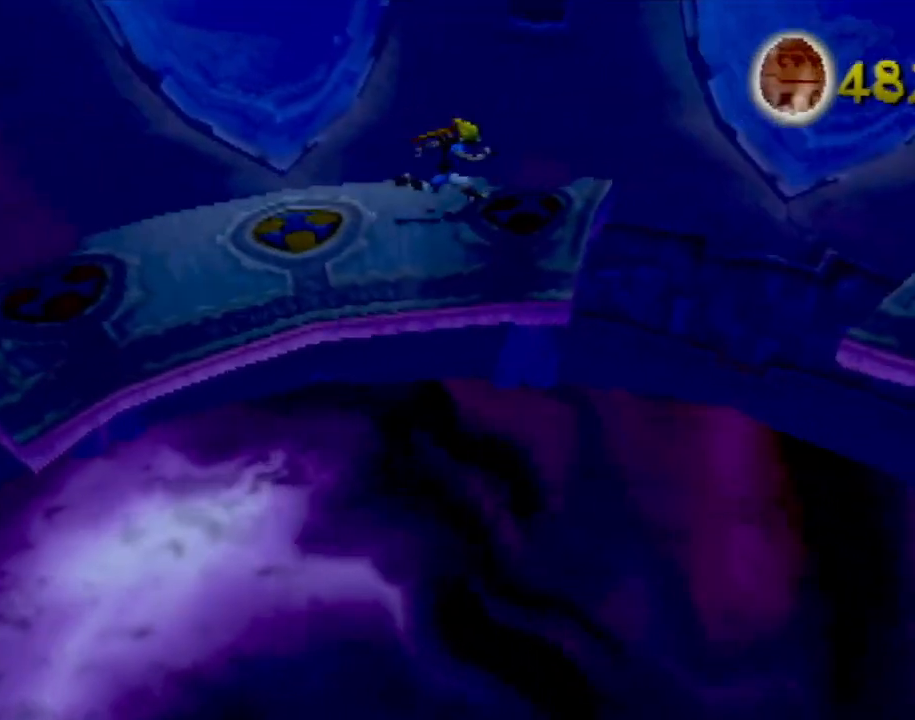
{"buttons": ["CROSS"], "left_stick": "right", "events": [[434, "CROSS", "down"]]}
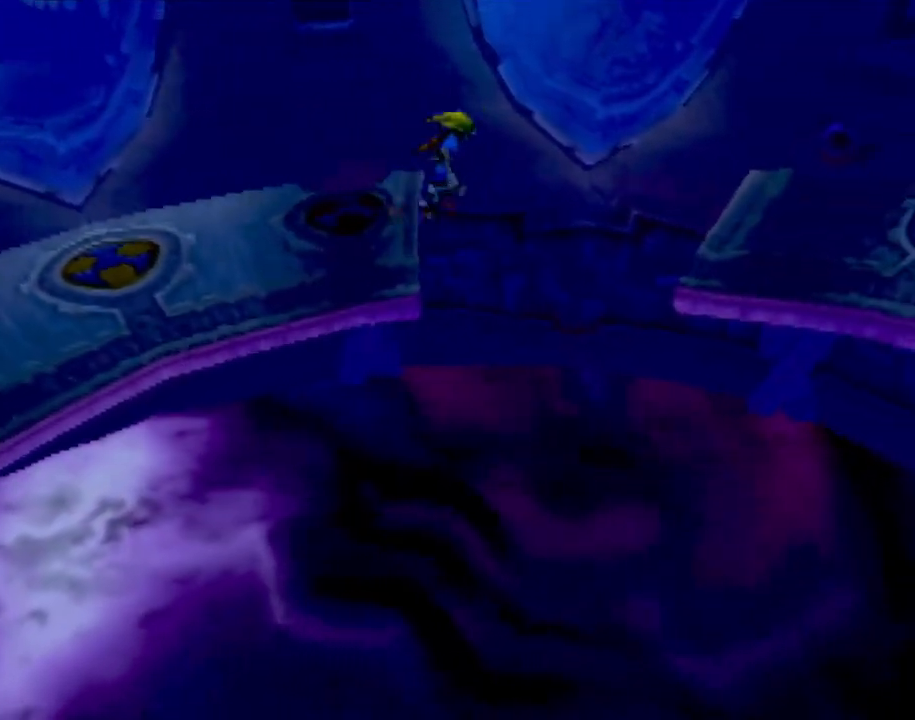
{"buttons": ["CROSS"], "left_stick": "right"}
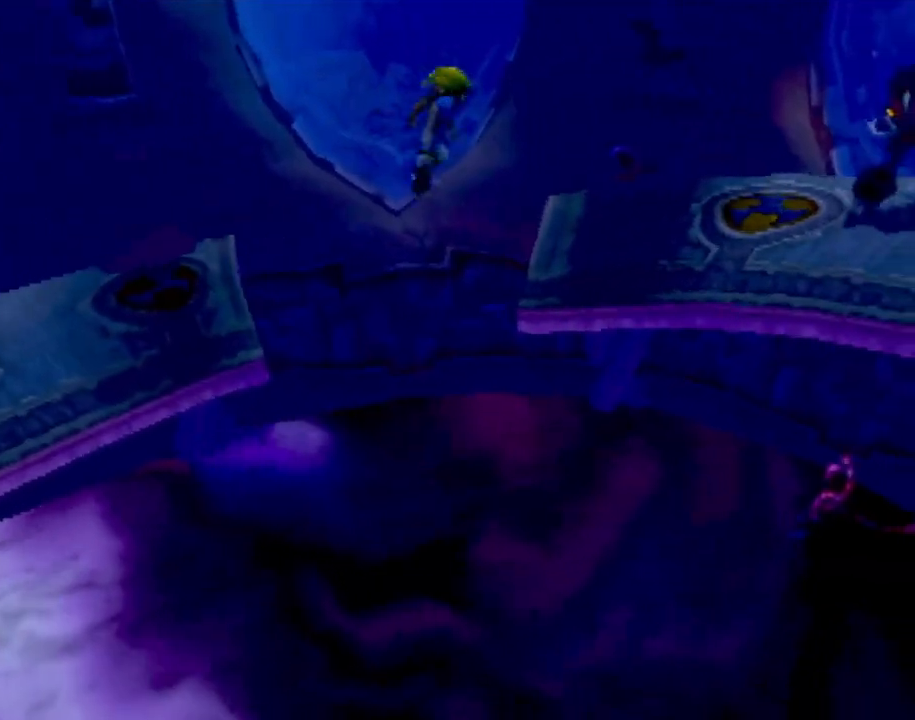
{"buttons": [], "left_stick": "down-right", "events": [[217, "CROSS", "up"], [284, "CIRCLE", "down"], [334, "left_stick", "down-right"], [467, "CIRCLE", "up"]]}